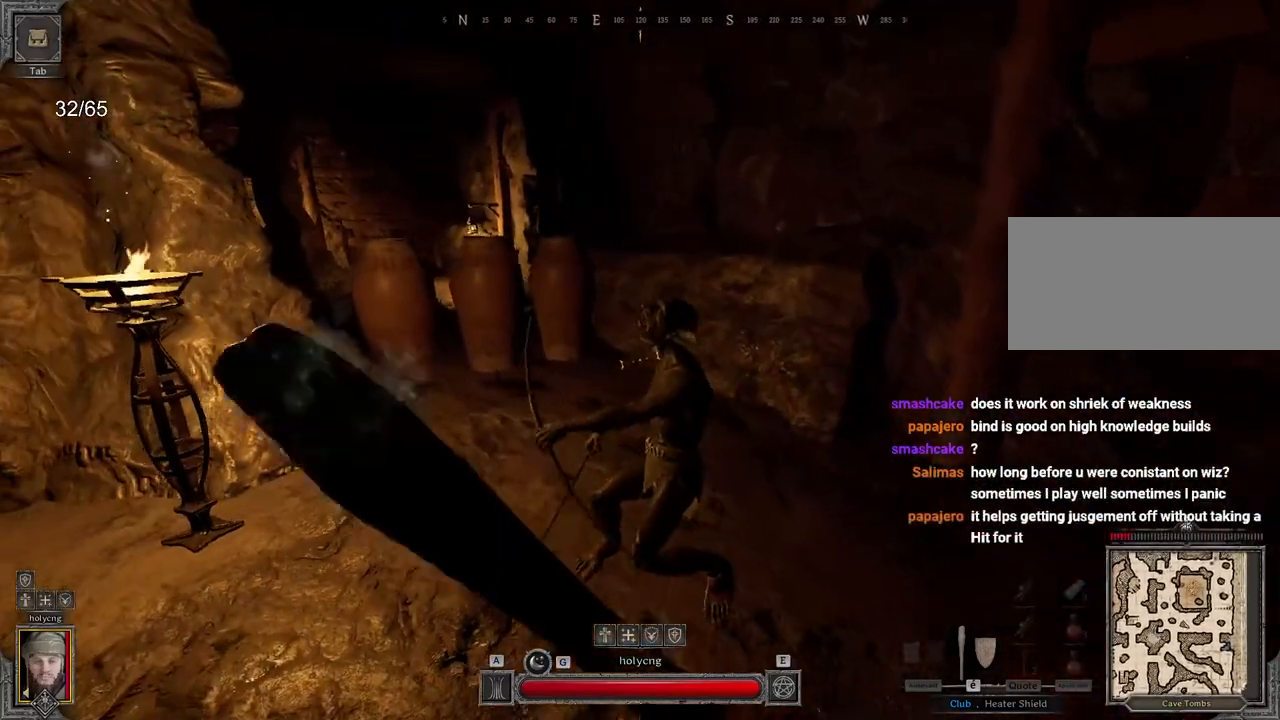
Gameplay with keyboard and mouse; each line is a JSON object with the keys and mouse buttons held at the frame after it. "events" lists presses ("down") and releases ("up") of "a", "ctrl", "d", "e", "q", "s", "shift", "space", "z", "mouse_left", "mouse_wheel", "mouse_right", "mouse_mb4" and "mouse_mb5" between this image and that frame as [ms after this image, input, new state], when the widget could be followed in between. "mouse_left", "mouse_wheel", "mouse_right", "mouse_mb4", "mouse_mb5" = the "left", "wheel", "right", "mb4", "mb5" buttons of the "mouse" list. No other keys are recorded. "wheel" means that the mouse wheel is clicked or scrolled. Mouse movement is not recorded.
{"keys": ["z"], "mouse": [], "events": [[450, "z", "down"], [467, "d", "up"]]}
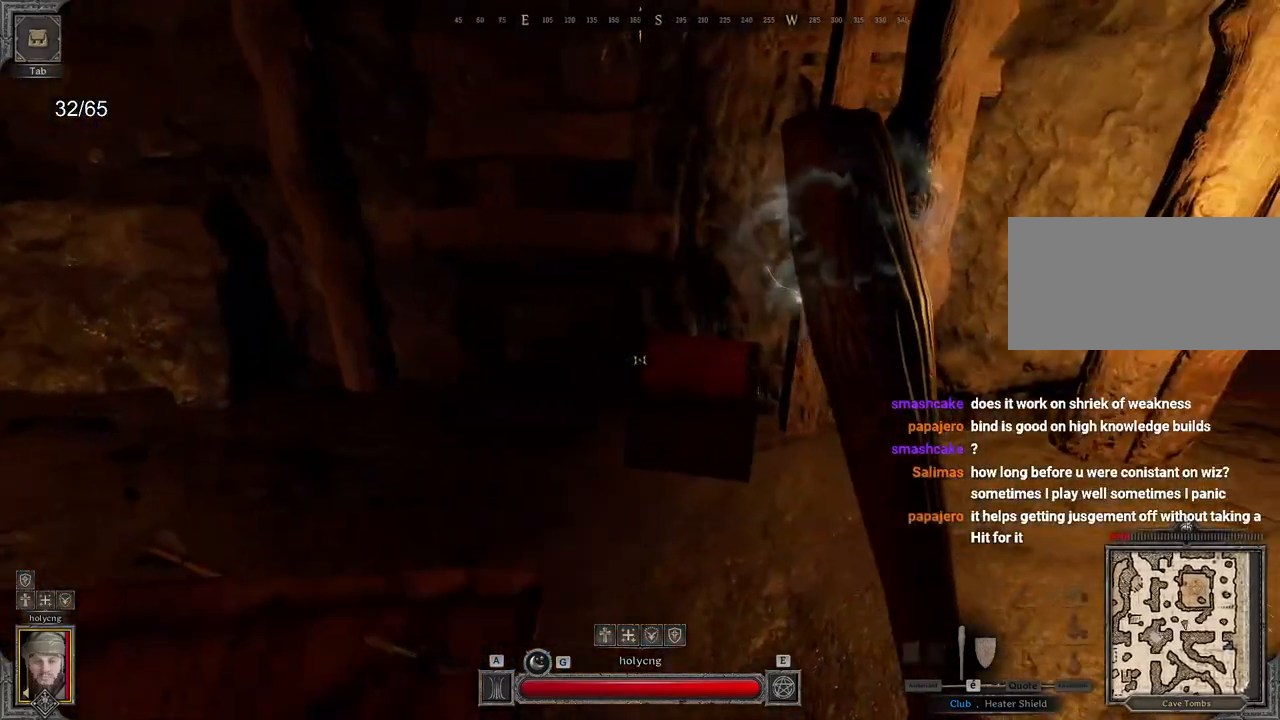
{"keys": [], "mouse": [], "events": [[417, "z", "up"]]}
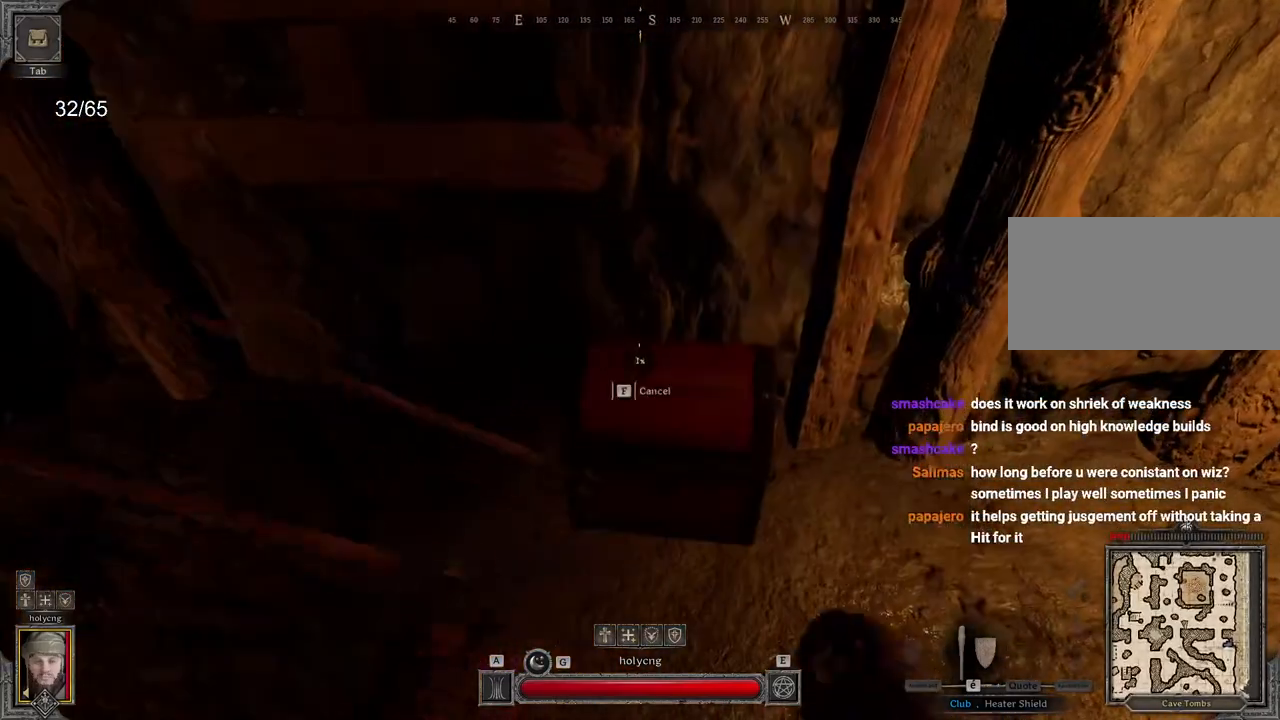
{"keys": [], "mouse": [], "events": []}
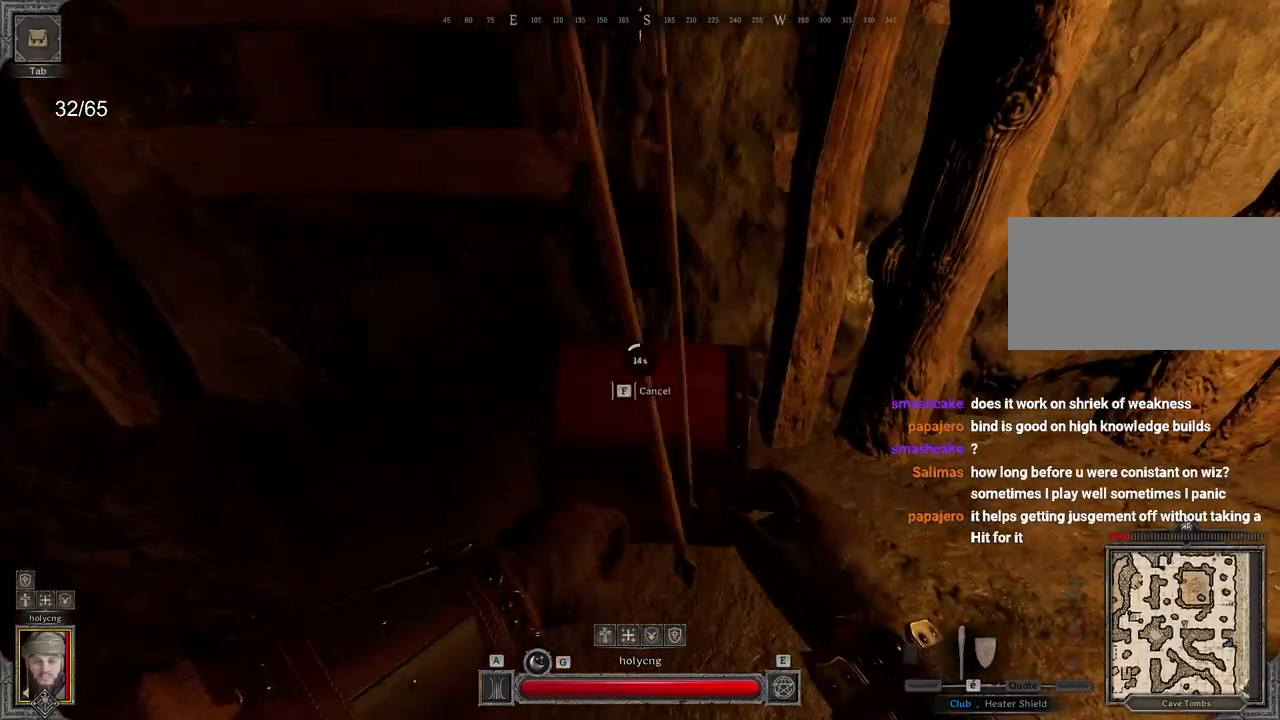
{"keys": [], "mouse": [], "events": []}
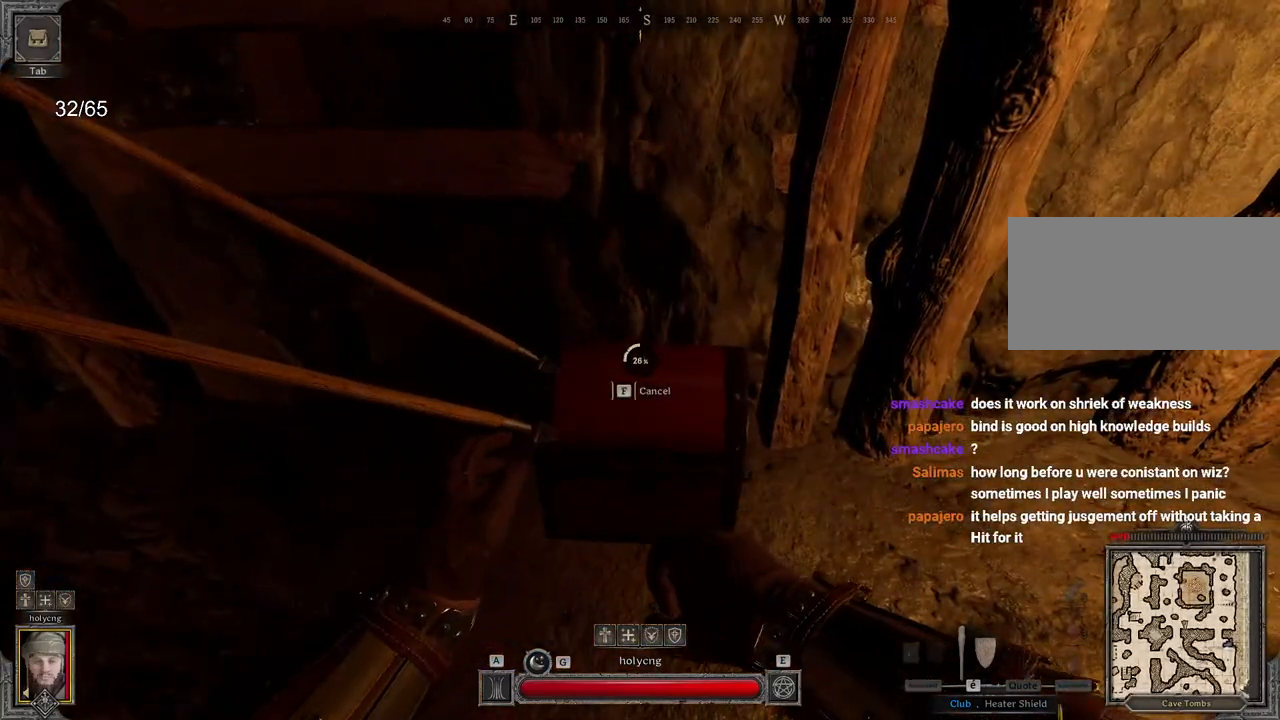
{"keys": [], "mouse": [], "events": []}
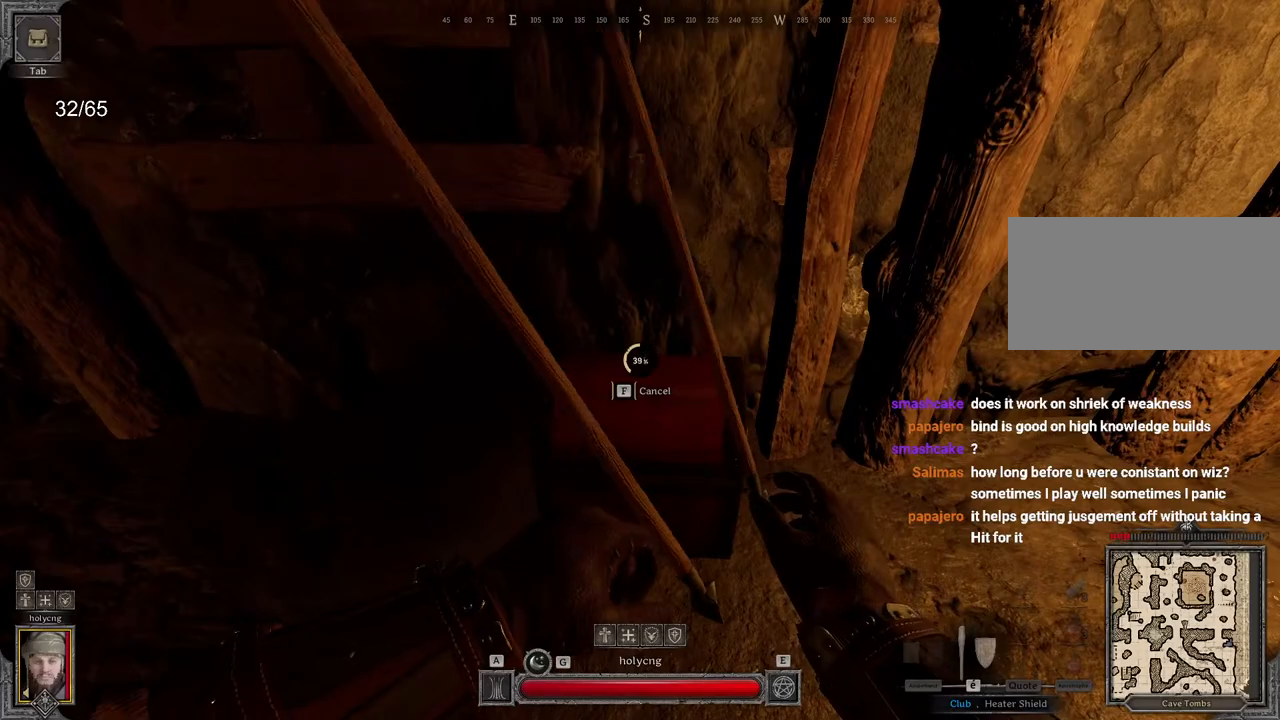
{"keys": [], "mouse": [], "events": []}
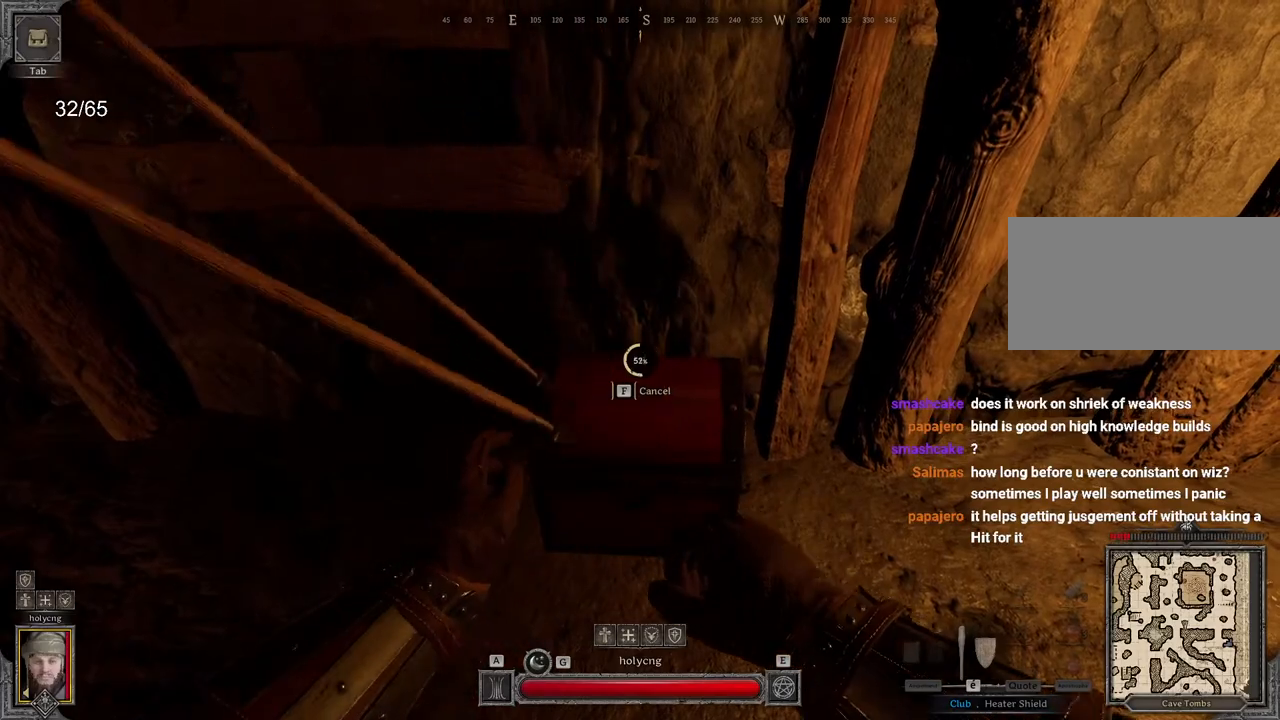
{"keys": [], "mouse": [], "events": []}
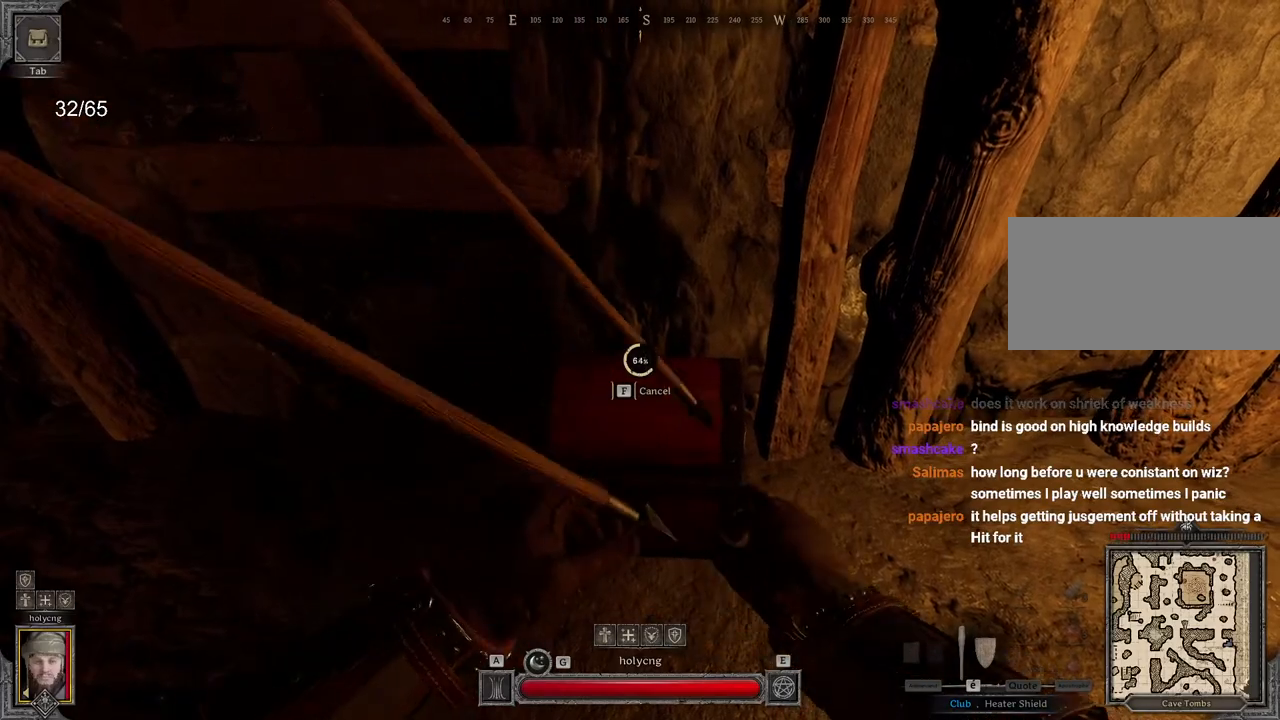
{"keys": [], "mouse": [], "events": []}
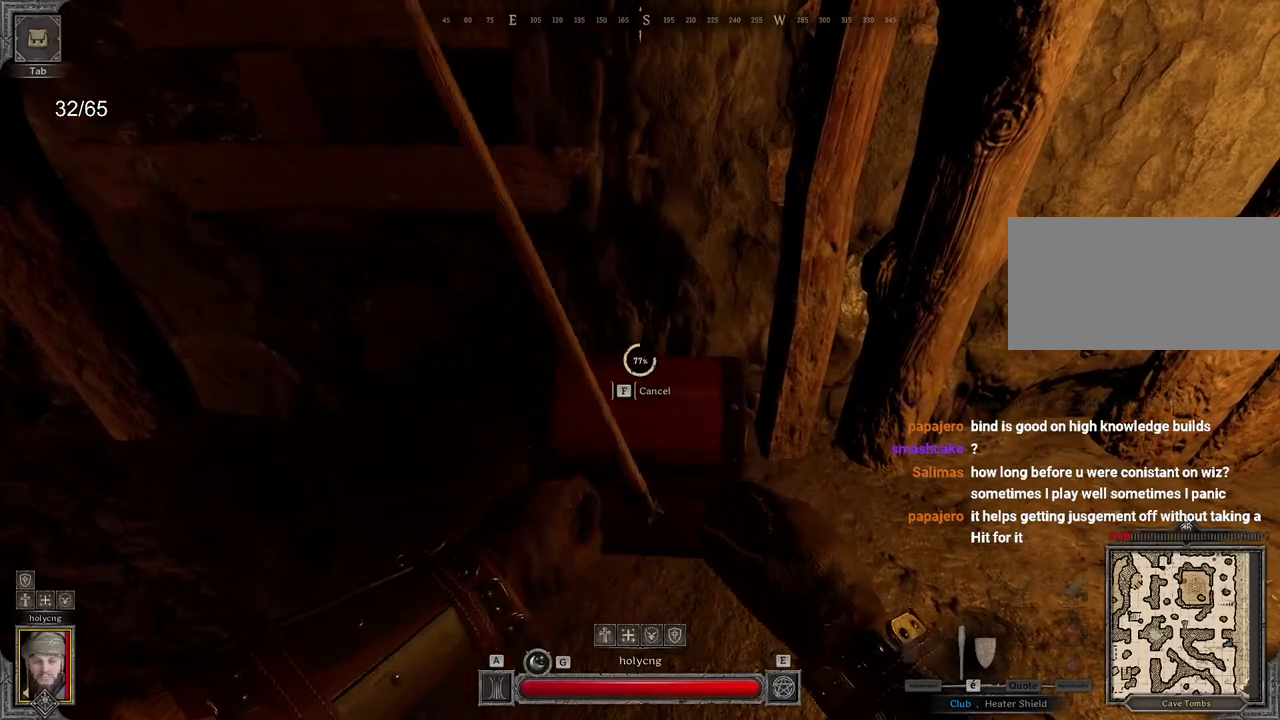
{"keys": [], "mouse": [], "events": []}
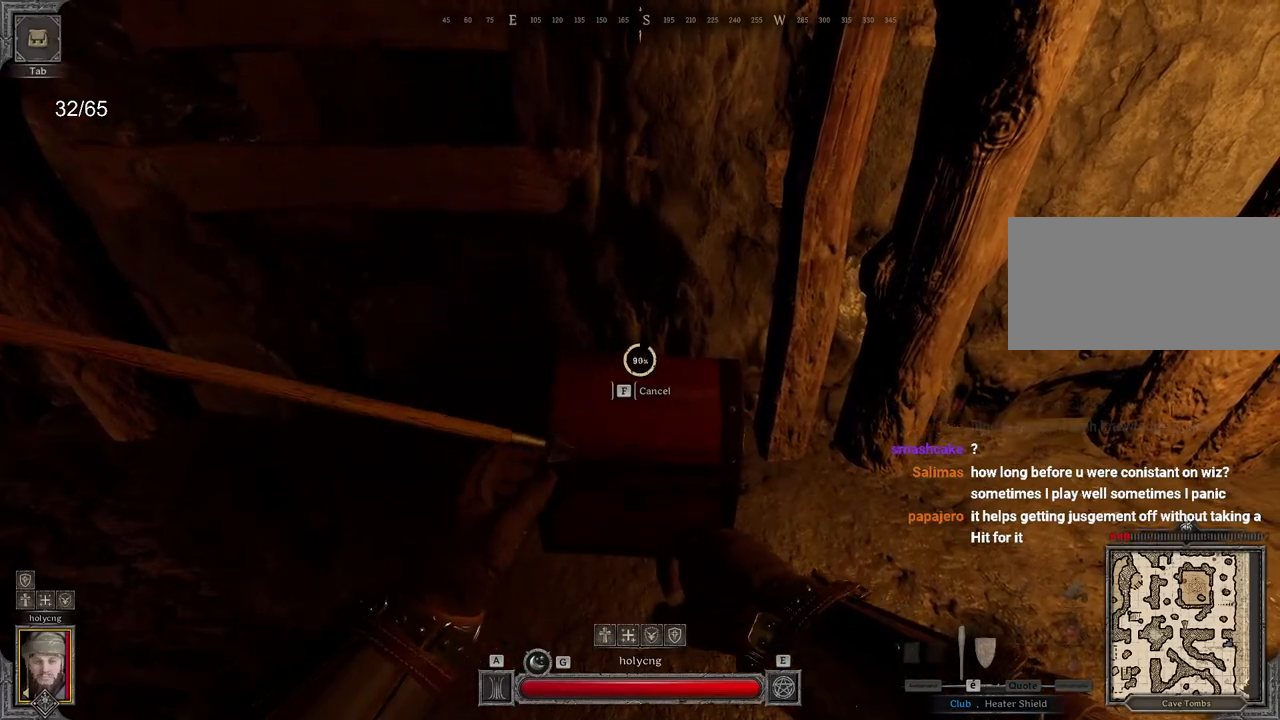
{"keys": [], "mouse": [], "events": []}
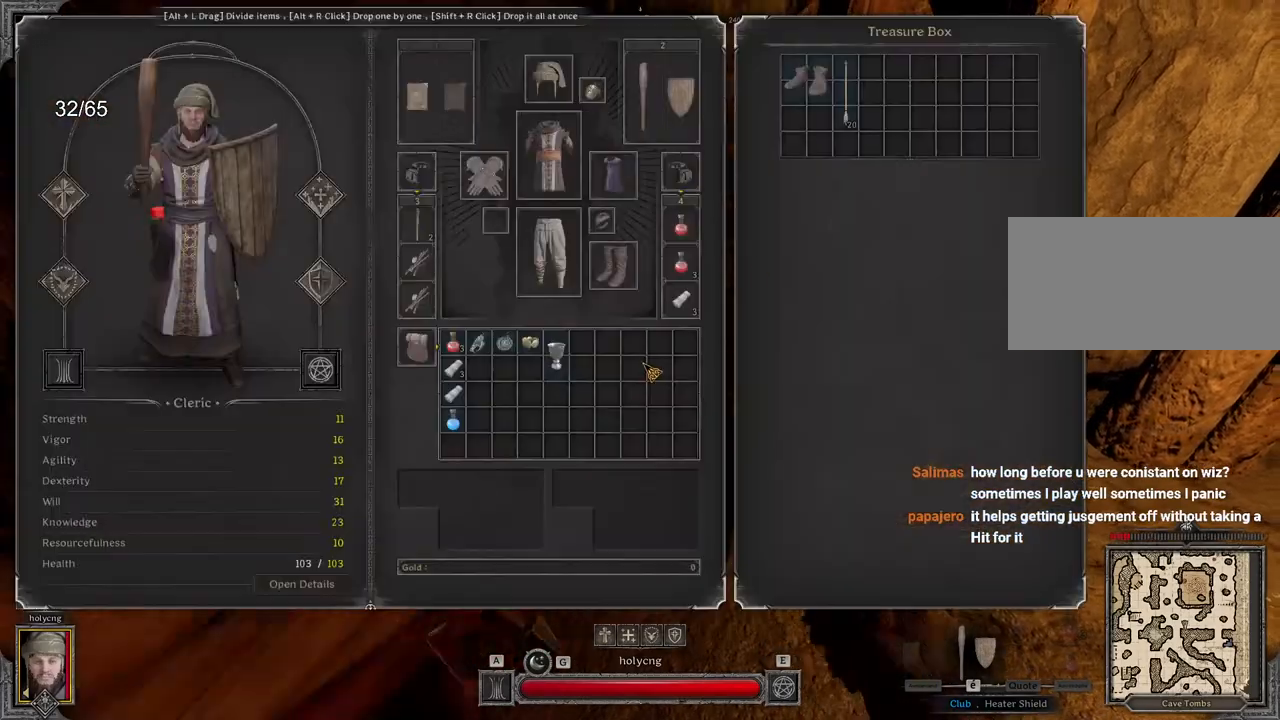
{"keys": [], "mouse": [], "events": []}
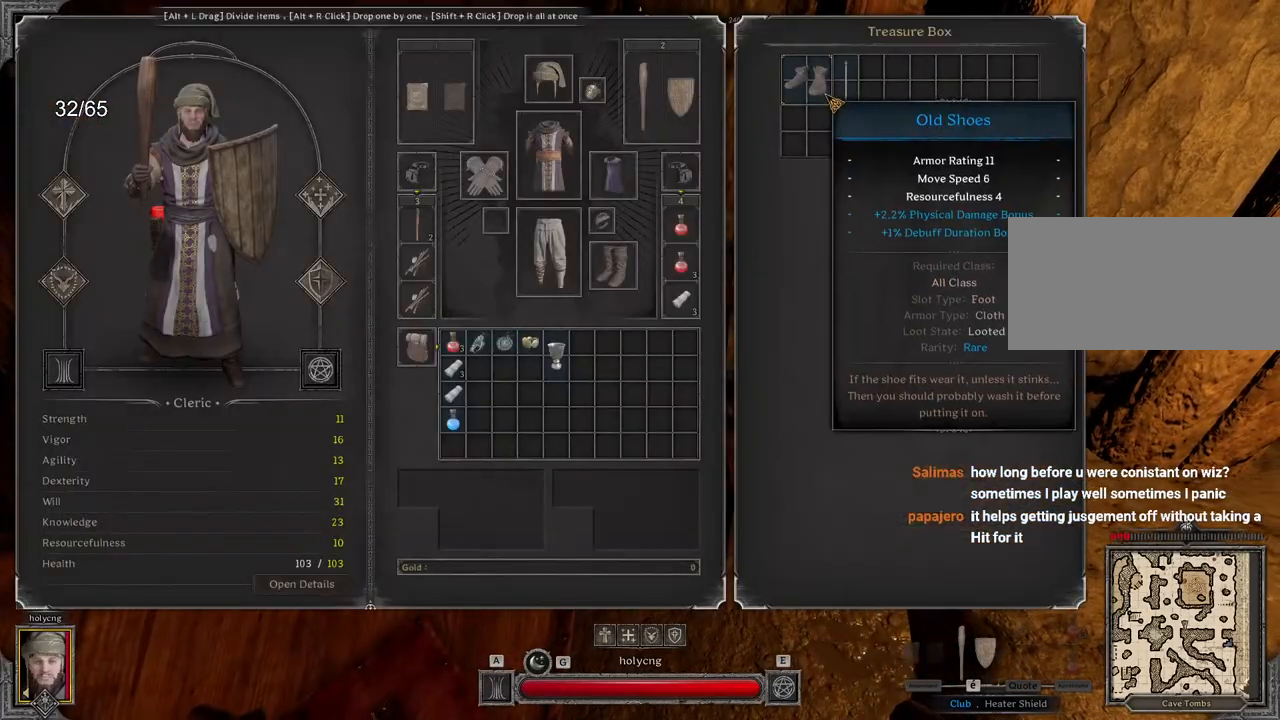
{"keys": ["d", "z"], "mouse": [], "events": [[83, "d", "down"], [183, "mouse_right", "down"], [283, "mouse_right", "up"], [350, "z", "down"]]}
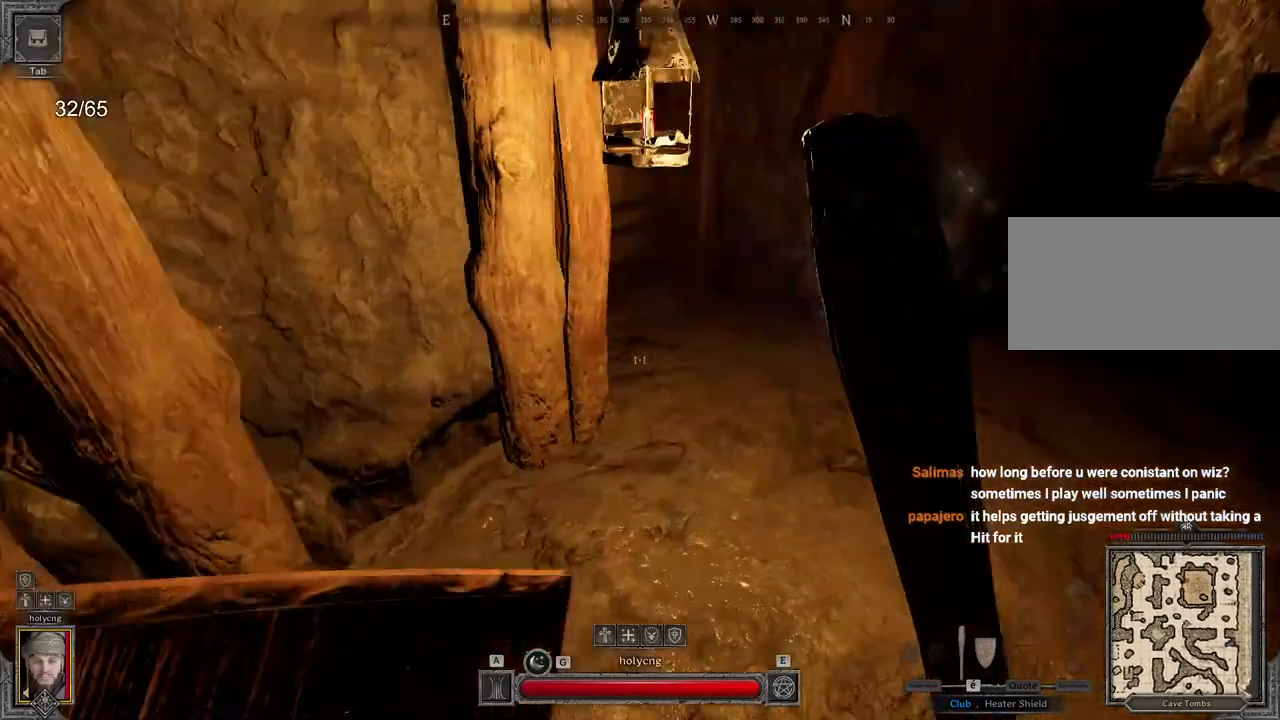
{"keys": ["z"], "mouse": [], "events": [[150, "d", "up"]]}
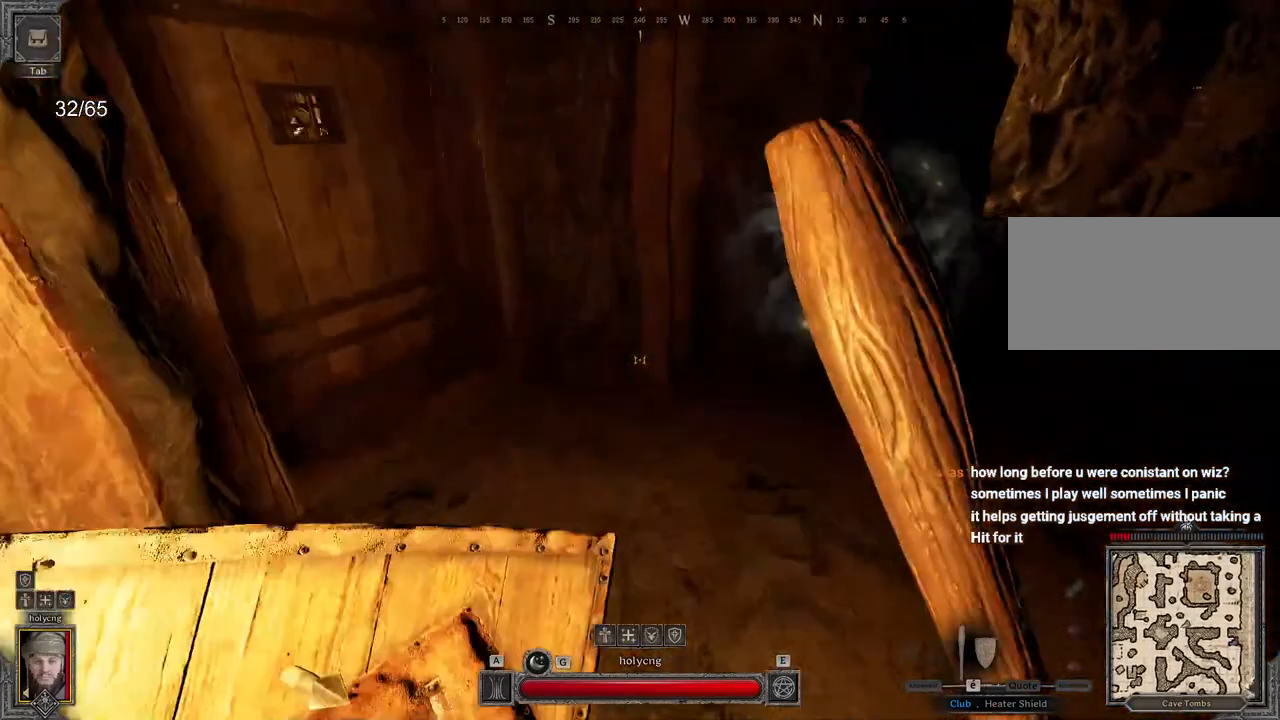
{"keys": ["z"], "mouse": [], "events": []}
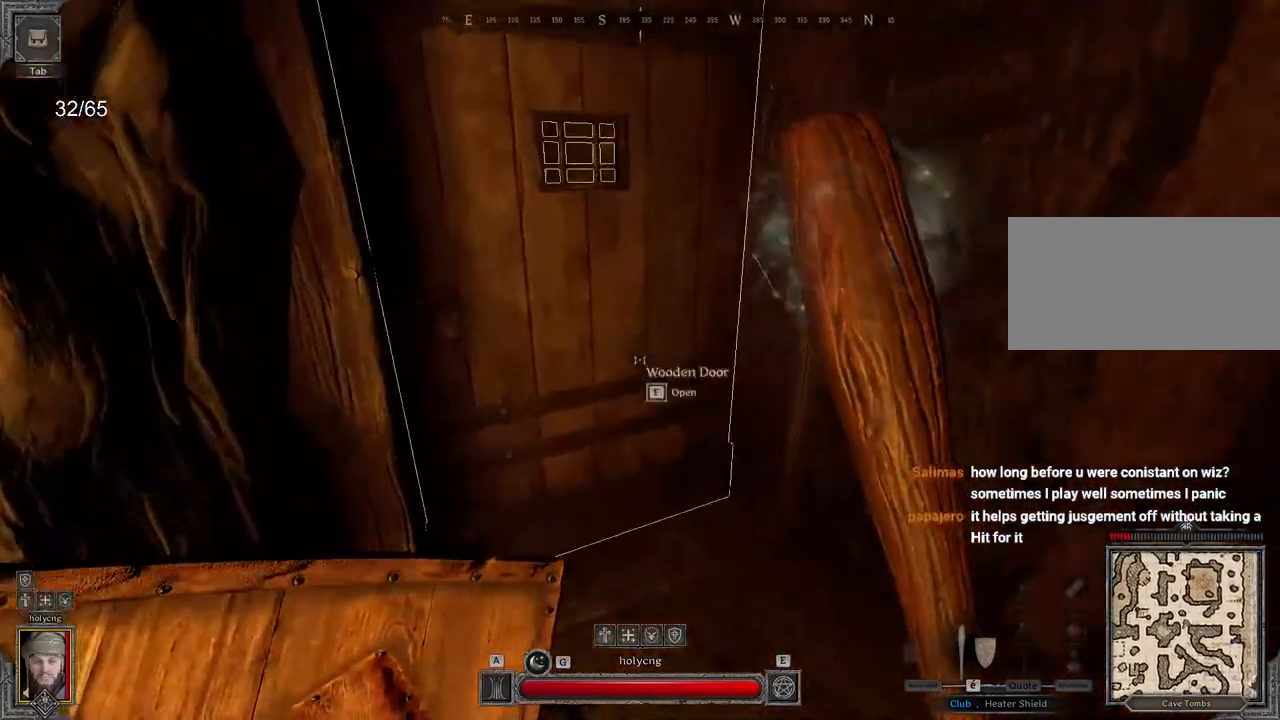
{"keys": [], "mouse": [], "events": [[83, "z", "up"]]}
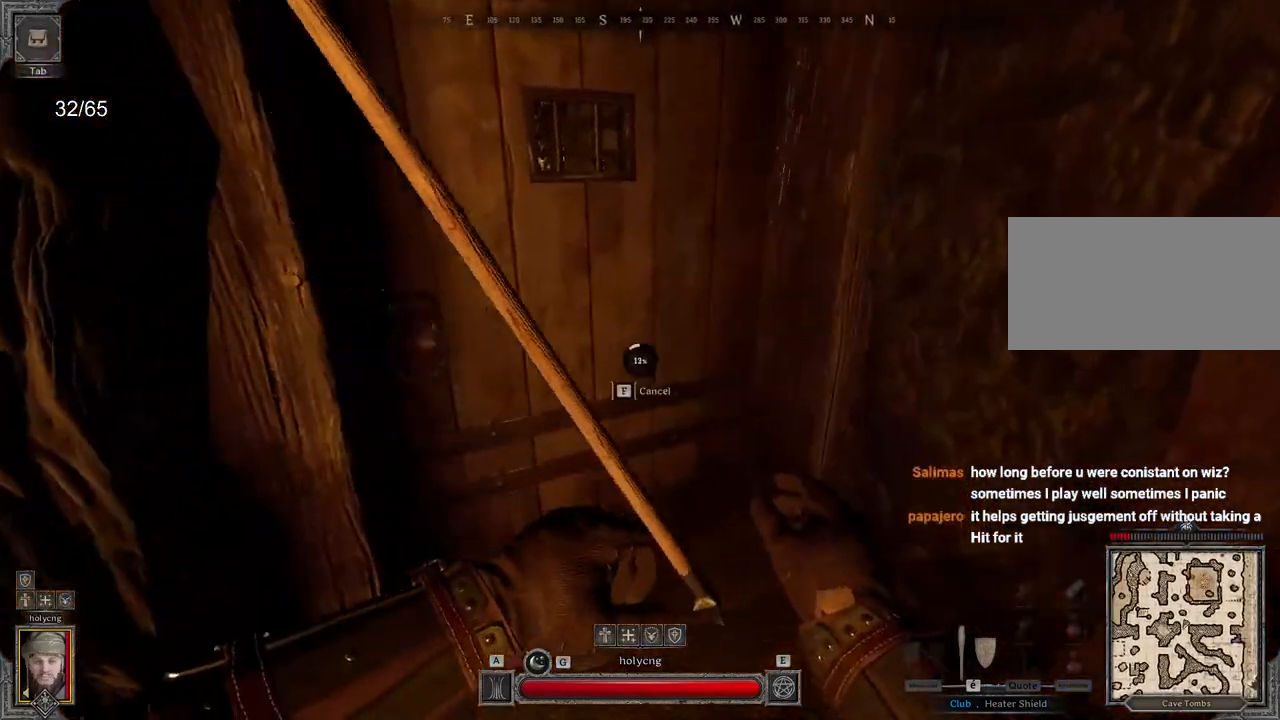
{"keys": [], "mouse": [], "events": []}
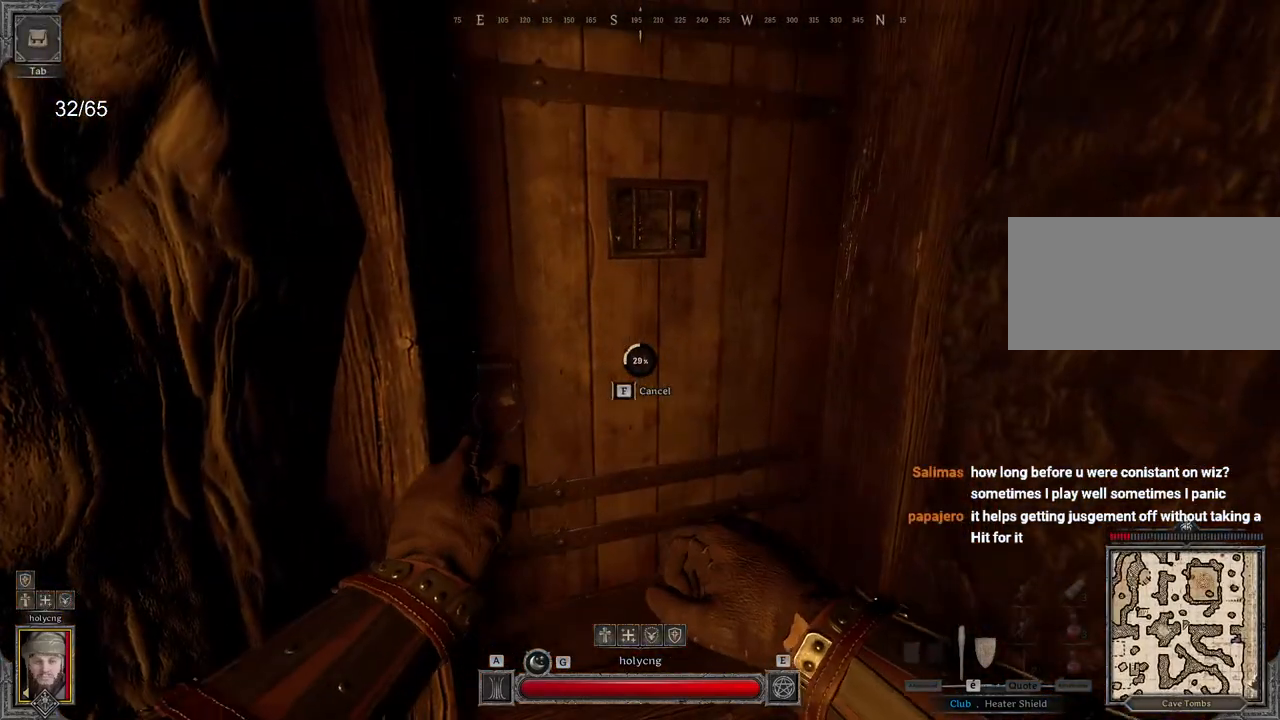
{"keys": [], "mouse": [], "events": []}
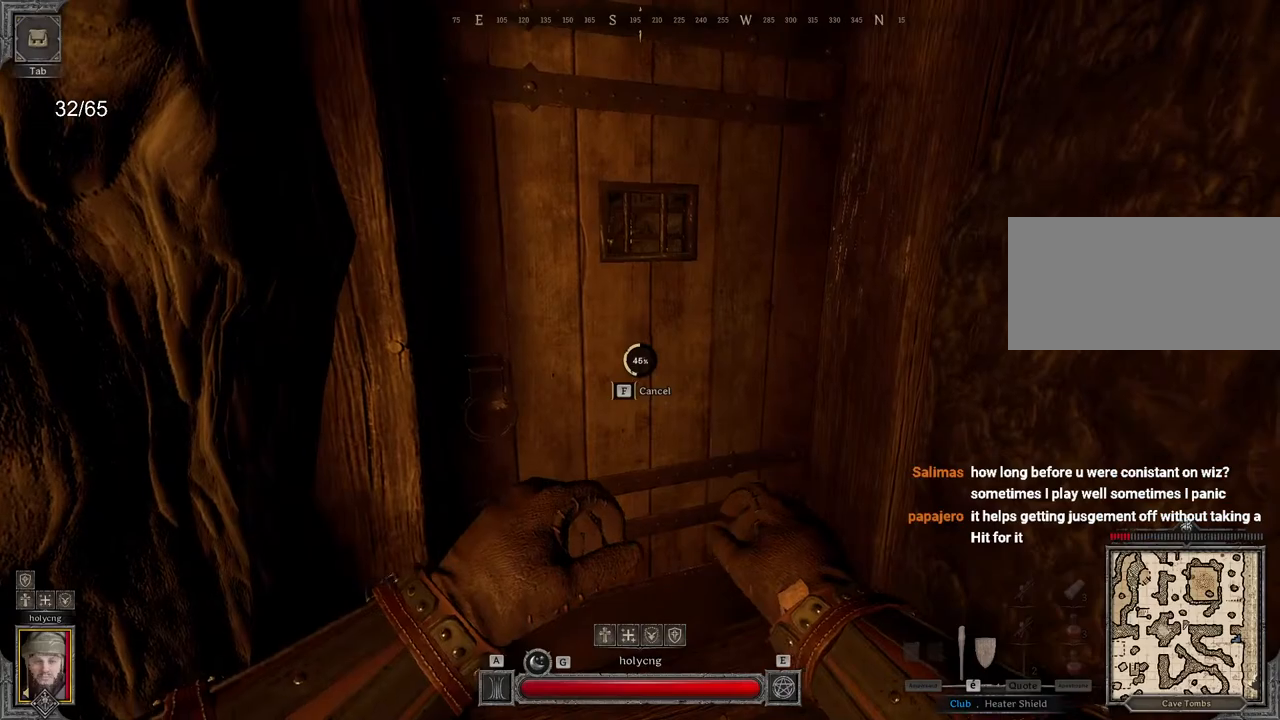
{"keys": [], "mouse": [], "events": []}
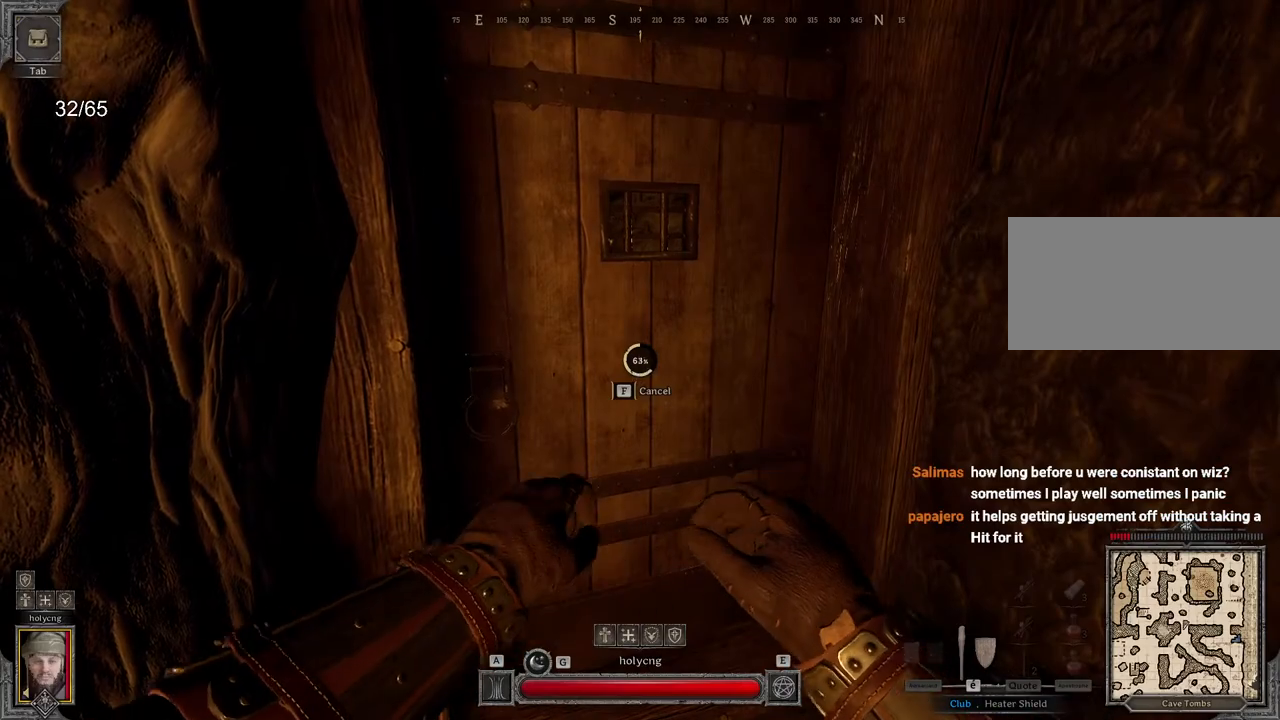
{"keys": [], "mouse": [], "events": []}
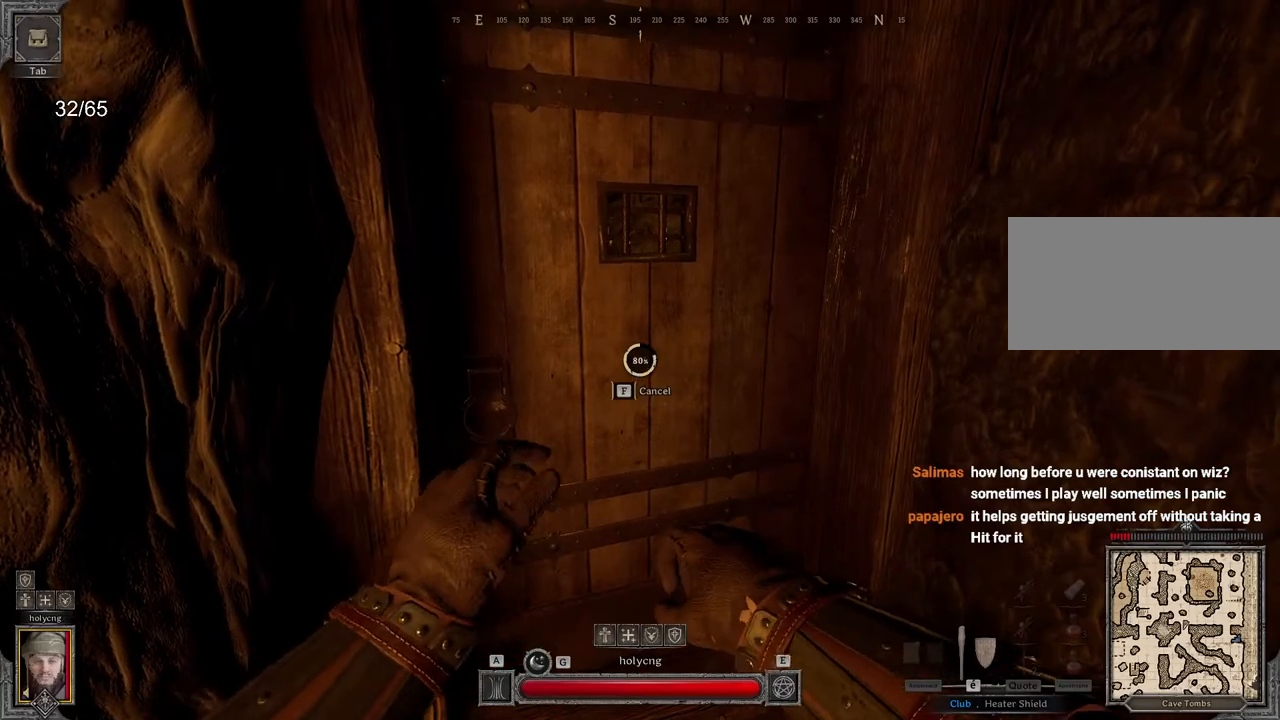
{"keys": [], "mouse": [], "events": []}
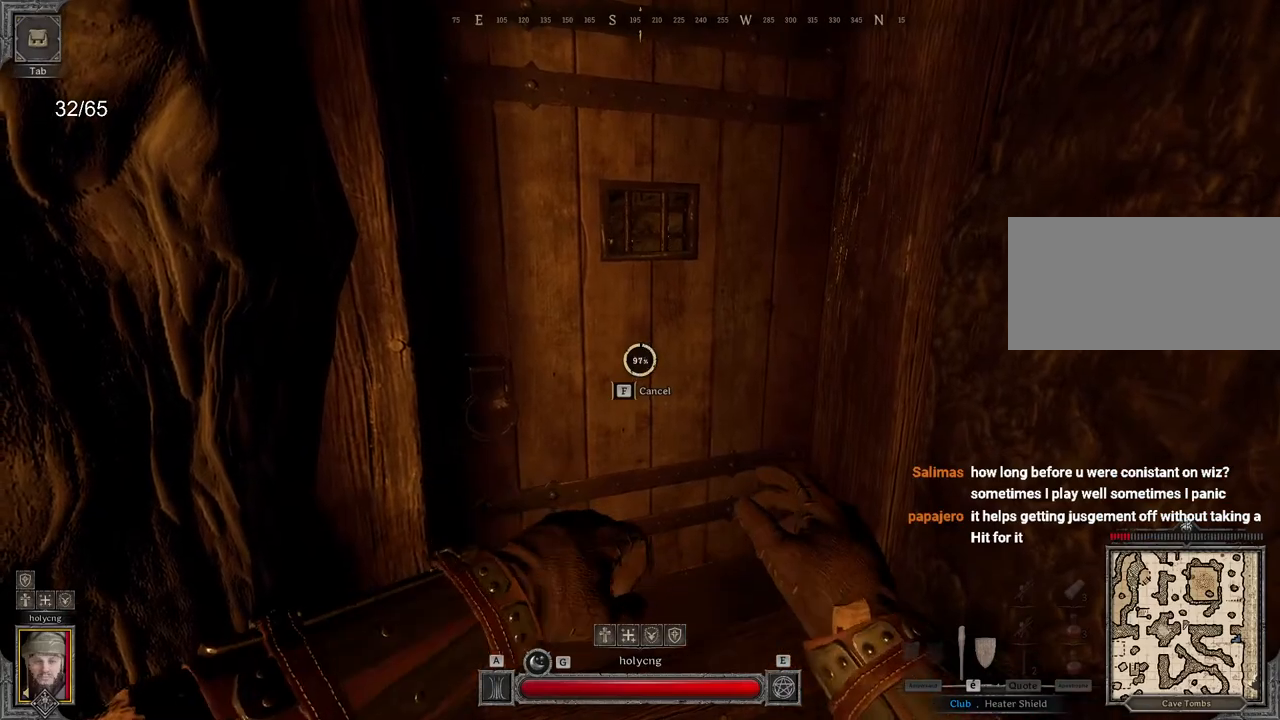
{"keys": ["z"], "mouse": [], "events": [[350, "z", "down"]]}
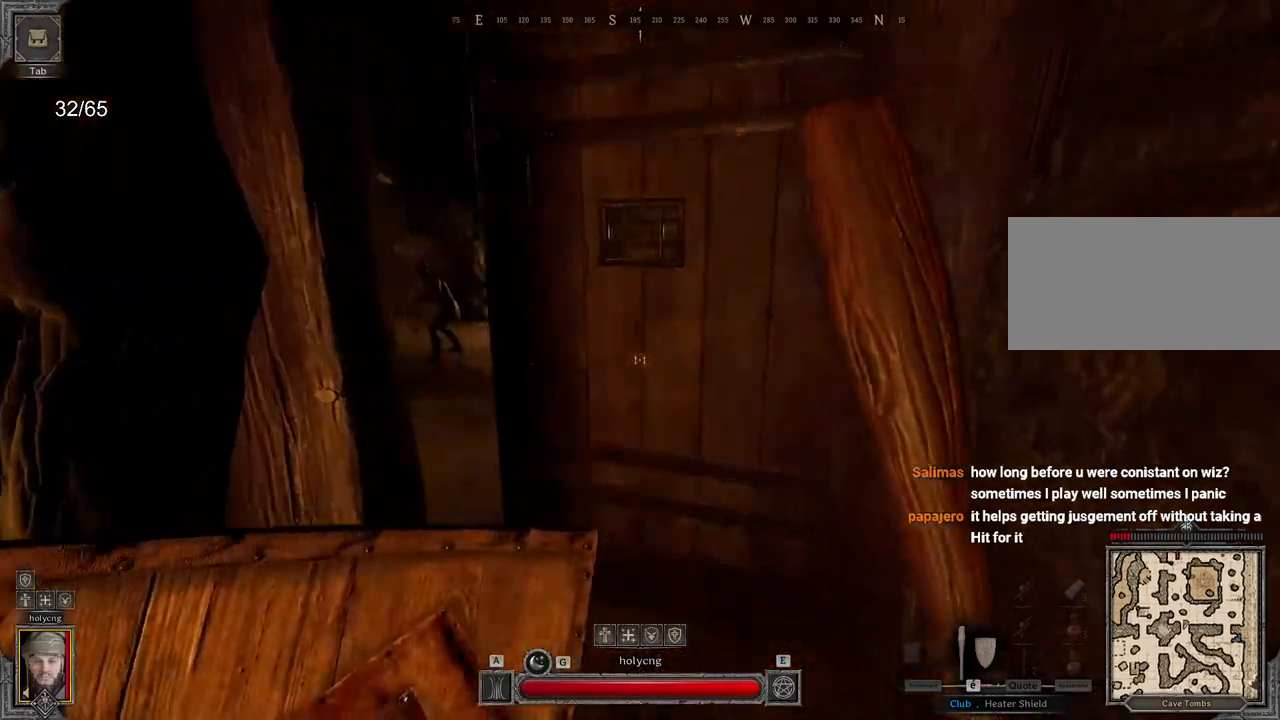
{"keys": ["z"], "mouse": [], "events": [[317, "d", "down"], [317, "z", "up"], [367, "z", "down"], [483, "d", "up"]]}
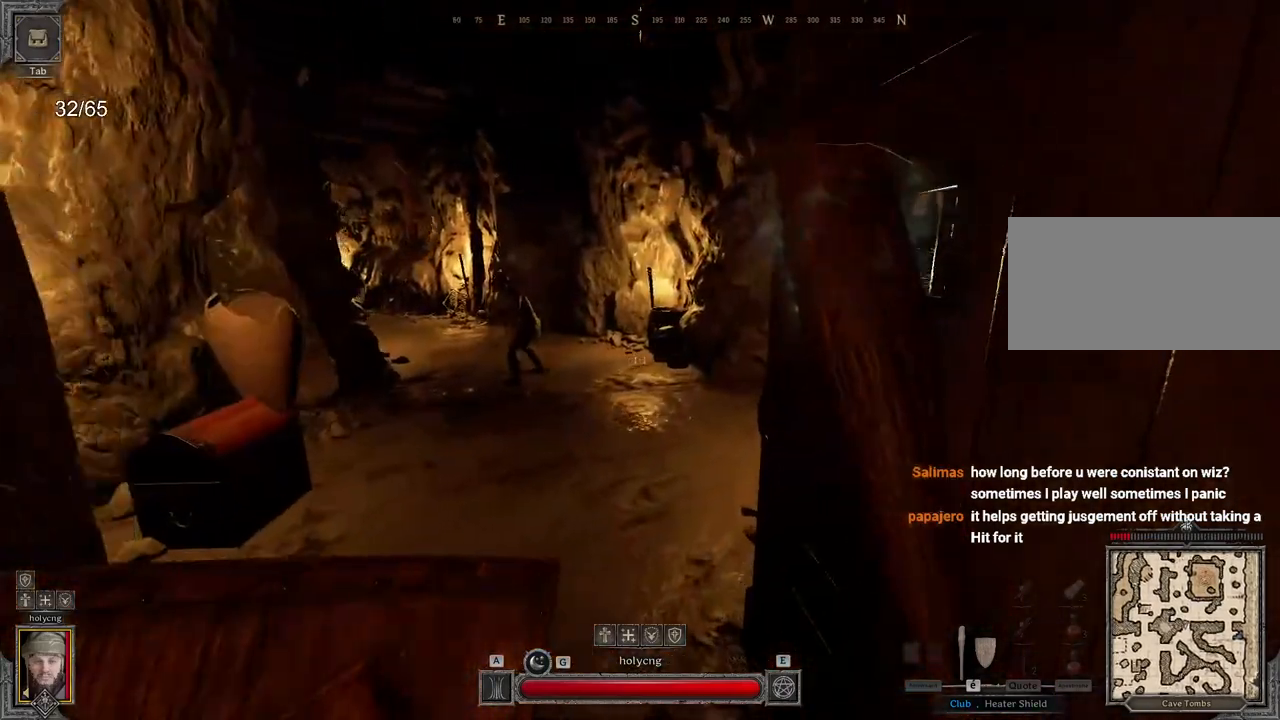
{"keys": ["z"], "mouse": ["right"], "events": [[350, "mouse_right", "down"]]}
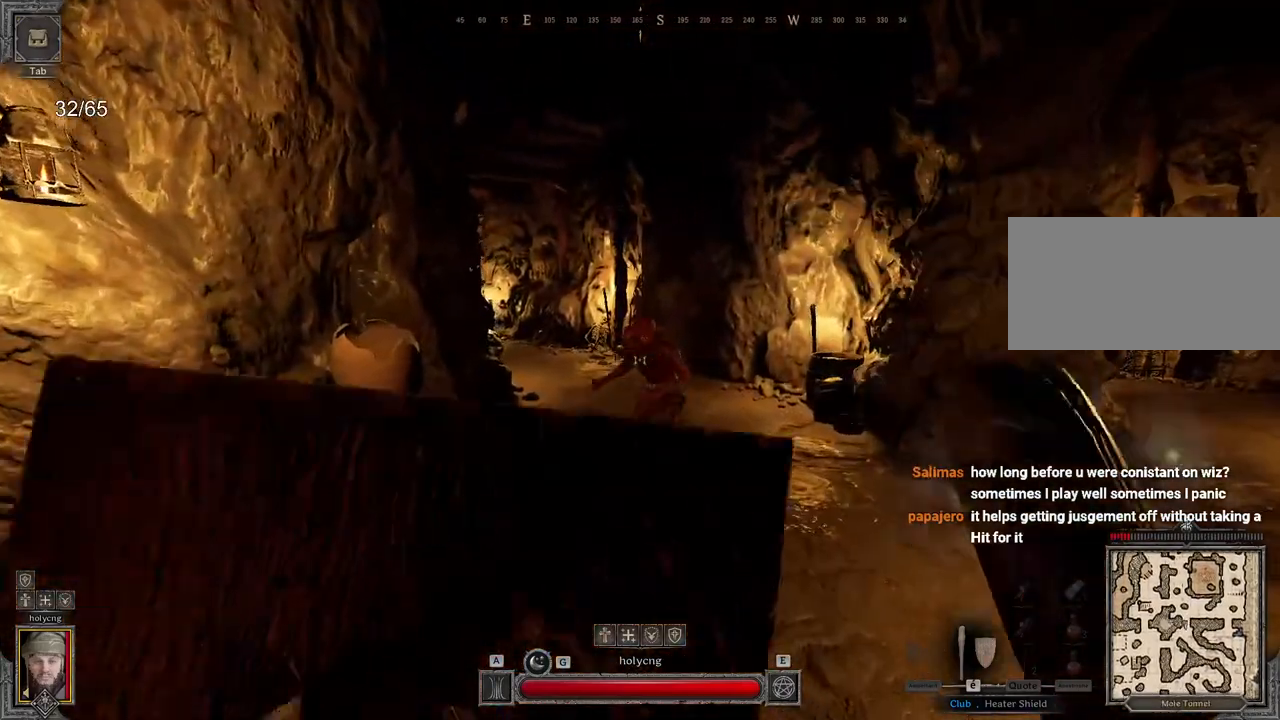
{"keys": [], "mouse": ["right"], "events": [[233, "q", "down"], [367, "q", "up"], [467, "z", "up"]]}
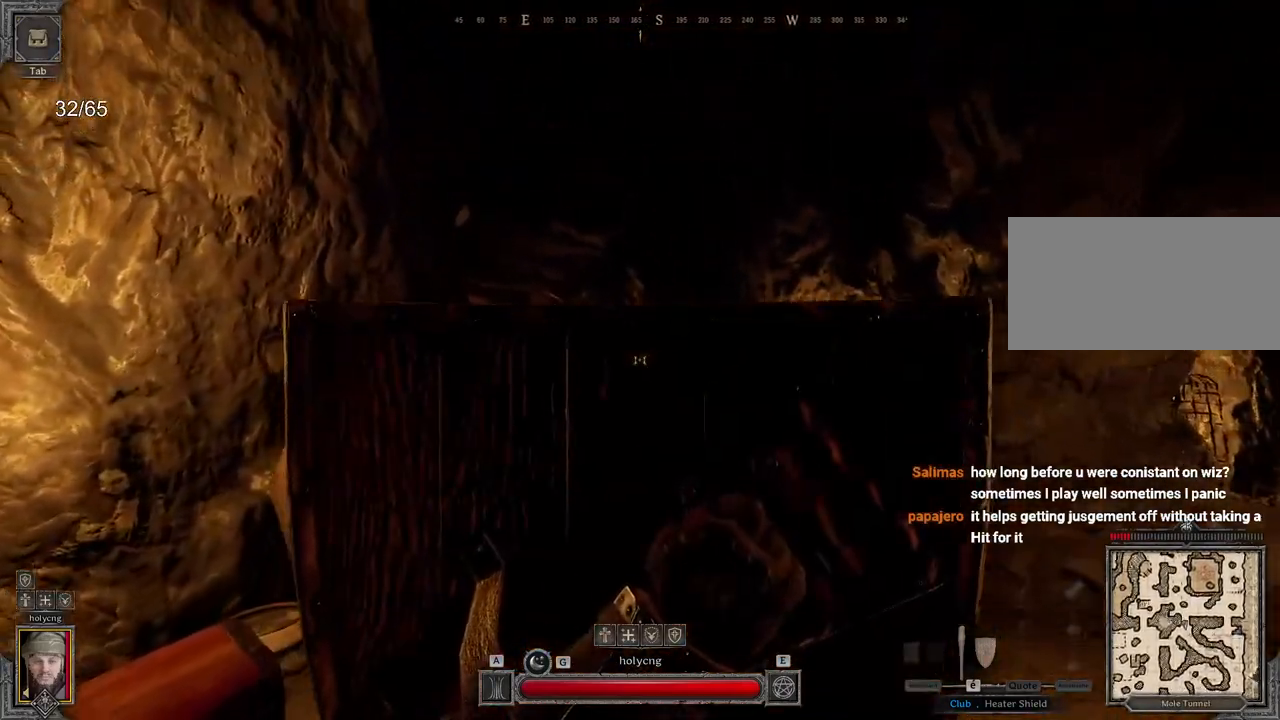
{"keys": ["d"], "mouse": ["right"], "events": [[33, "d", "down"]]}
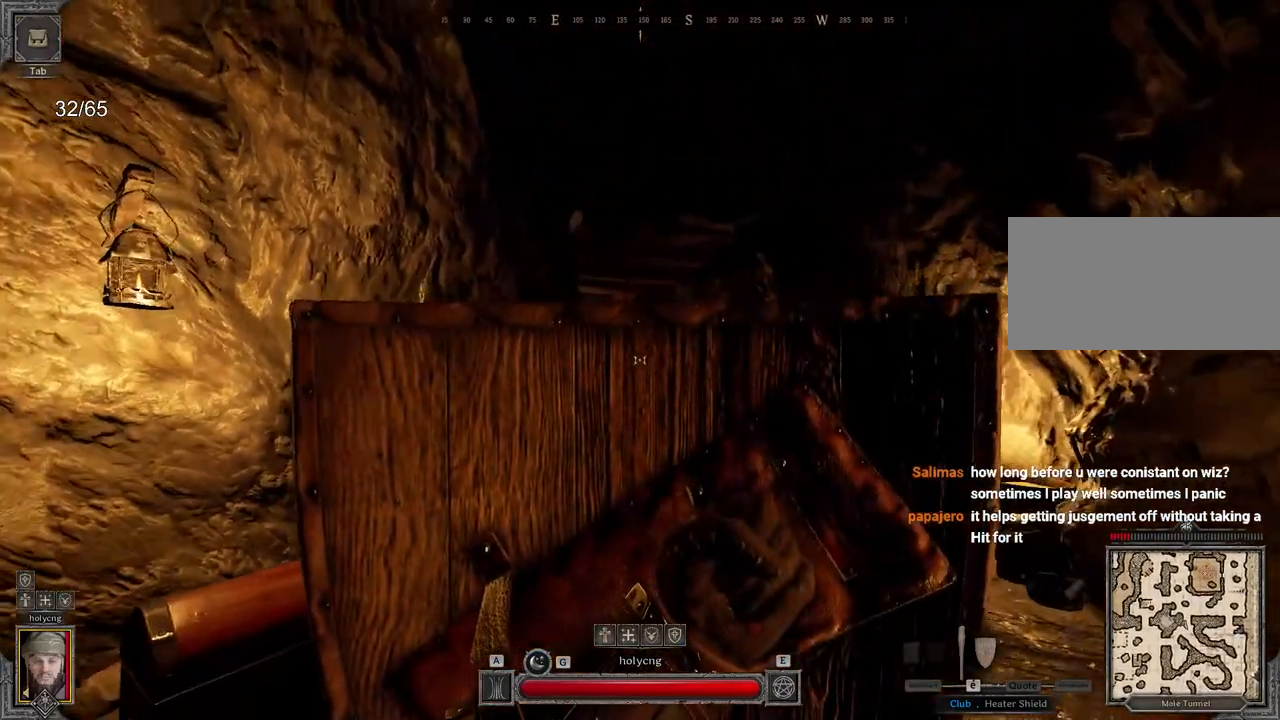
{"keys": ["d"], "mouse": ["right"], "events": [[367, "s", "down"], [483, "s", "up"]]}
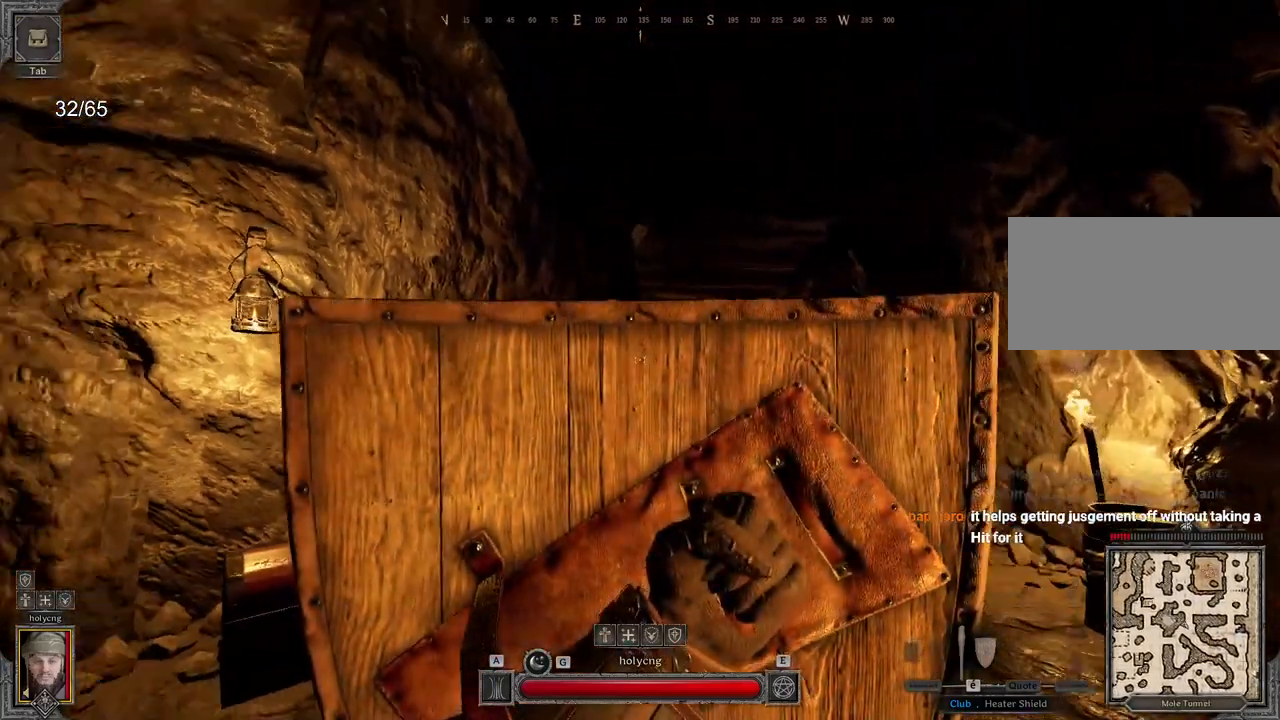
{"keys": ["z"], "mouse": ["left"], "events": [[17, "mouse_mb5", "down"], [83, "d", "up"], [117, "mouse_mb5", "up"], [183, "d", "down"], [183, "z", "down"], [233, "d", "up"], [233, "mouse_right", "up"], [400, "mouse_left", "down"]]}